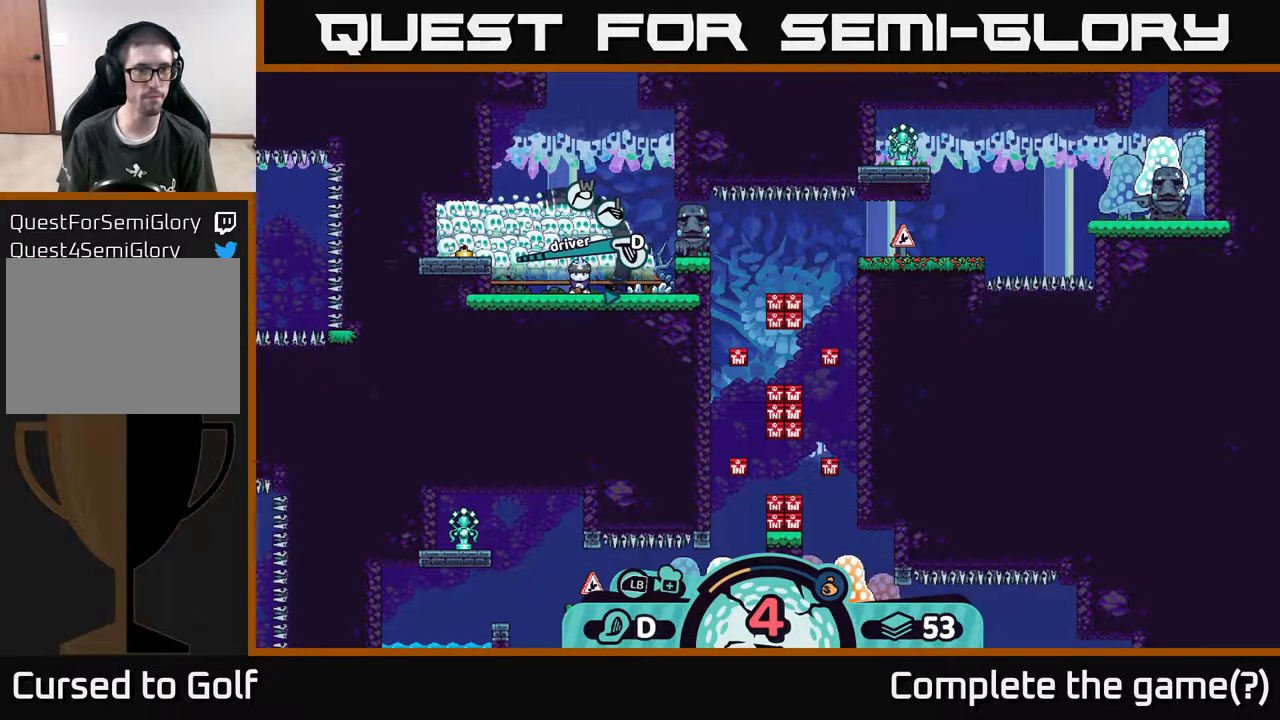
Gameplay with a controller (Xbox layout); each line is a JSON object with the inputs held at the frame after it. "events" lists button and stick changes between this image and that frame as [ms after this image, input, new state], when the widget could be followed in between.
{"buttons": [], "left_stick": "center", "right_stick": "center", "events": [[83, "left_stick", "center"], [317, "X", "down"], [367, "X", "up"]]}
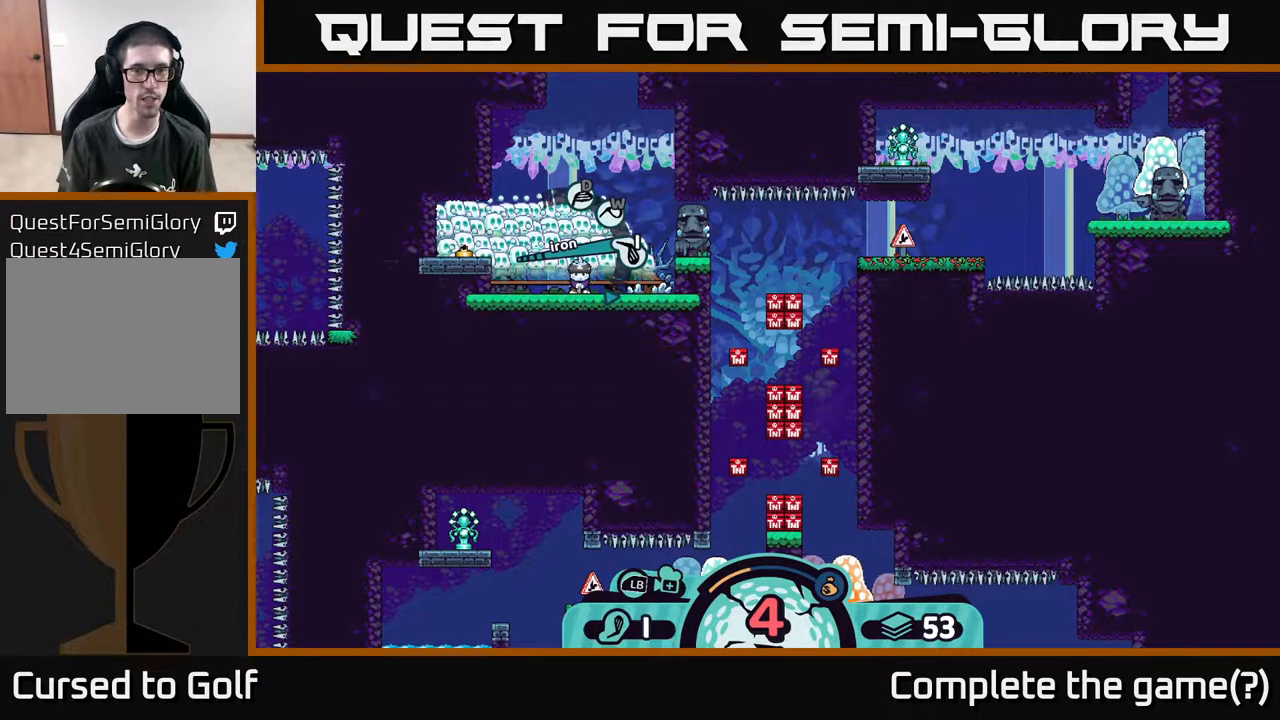
{"buttons": [], "left_stick": "center", "right_stick": "center", "events": [[283, "left_stick", "right"], [467, "left_stick", "center"]]}
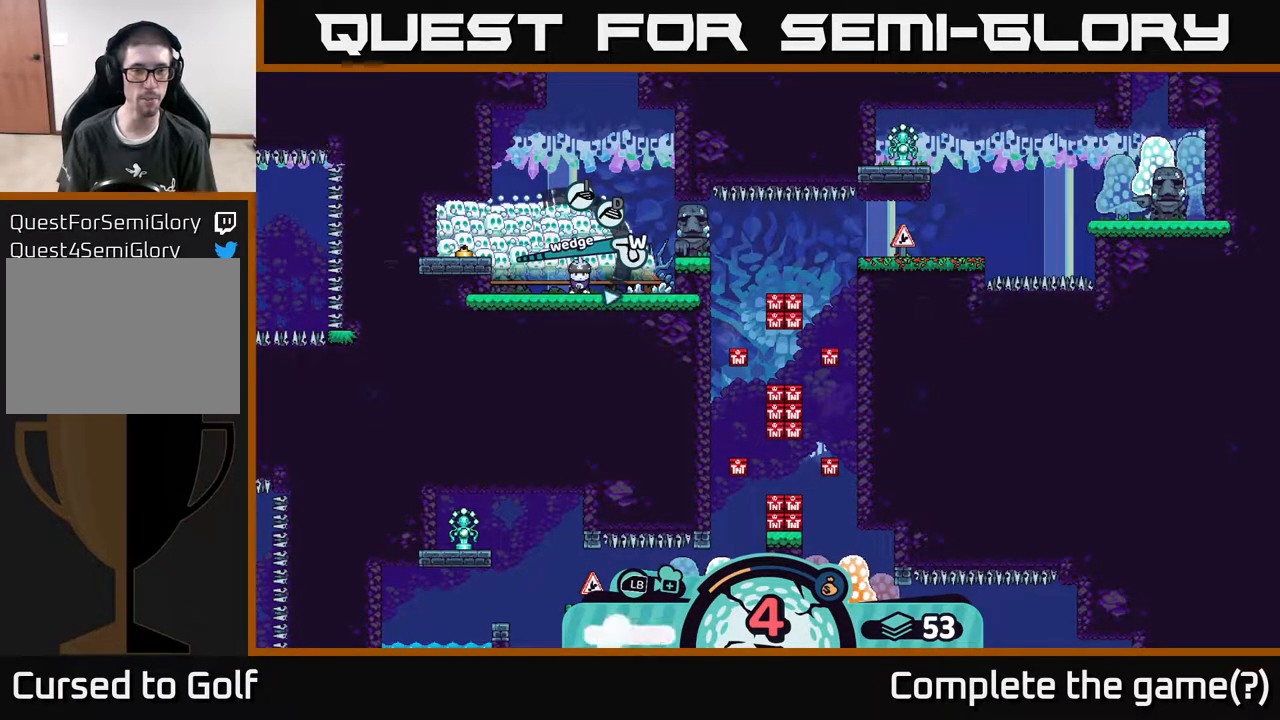
{"buttons": [], "left_stick": "right", "right_stick": "center", "events": [[17, "X", "down"], [83, "X", "up"], [317, "left_stick", "right"]]}
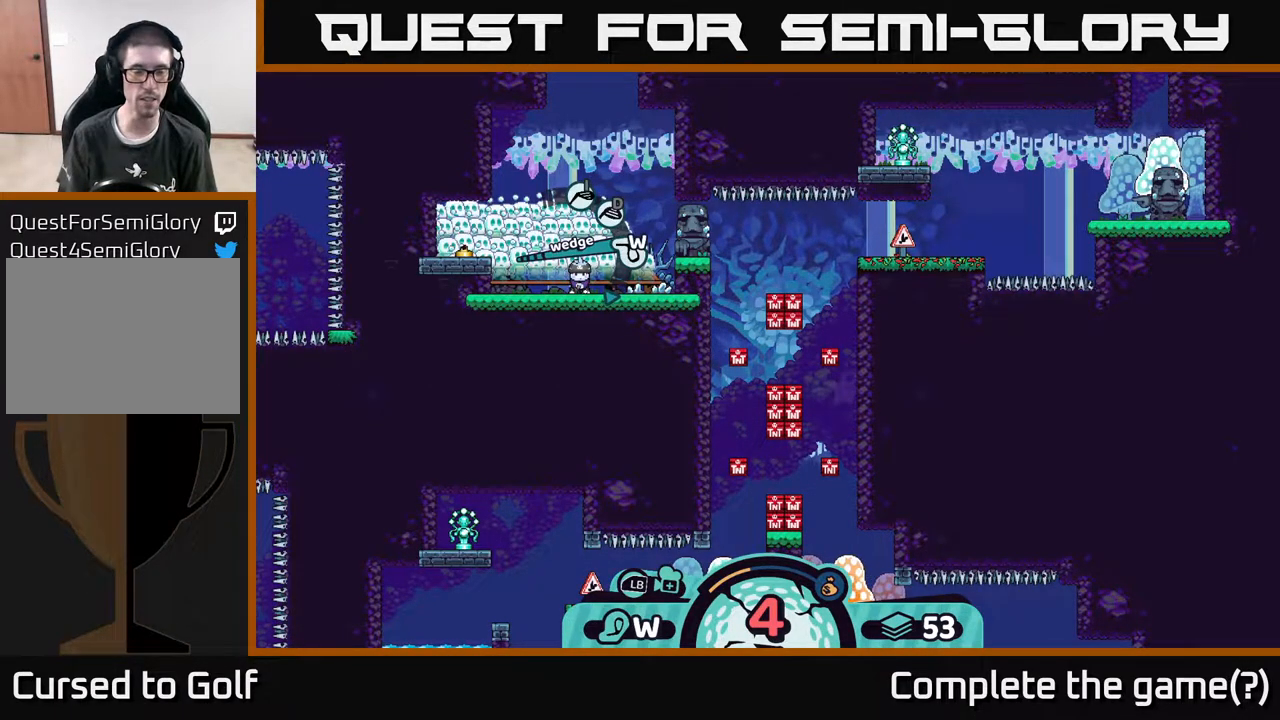
{"buttons": [], "left_stick": "center", "right_stick": "center", "events": [[50, "left_stick", "center"]]}
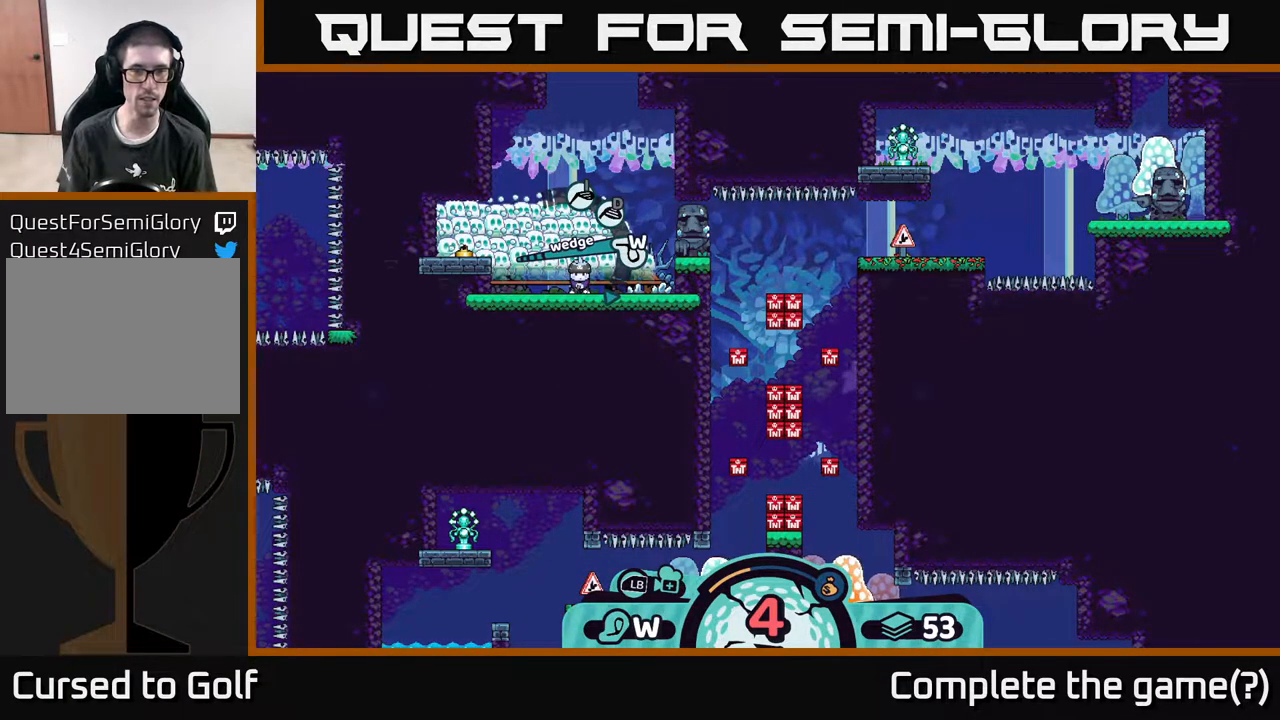
{"buttons": [], "left_stick": "center", "right_stick": "center", "events": [[133, "A", "down"], [283, "A", "up"]]}
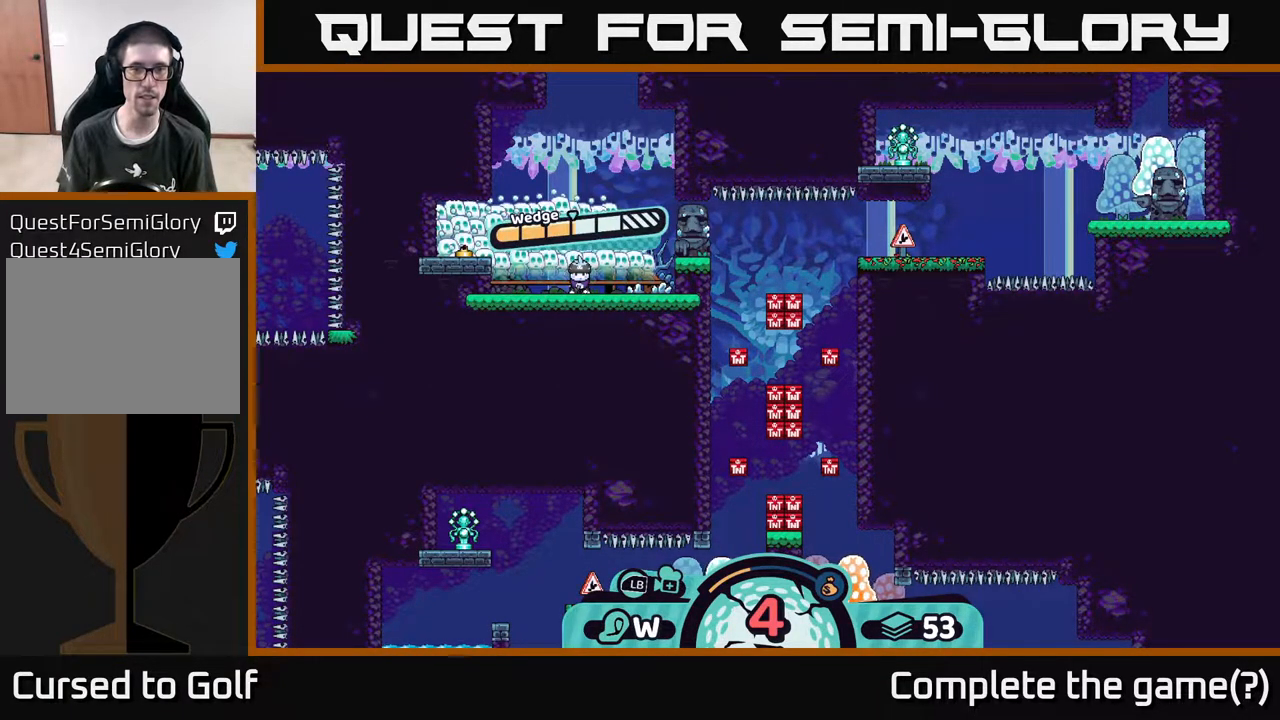
{"buttons": ["A"], "left_stick": "center", "right_stick": "center", "events": [[450, "A", "down"]]}
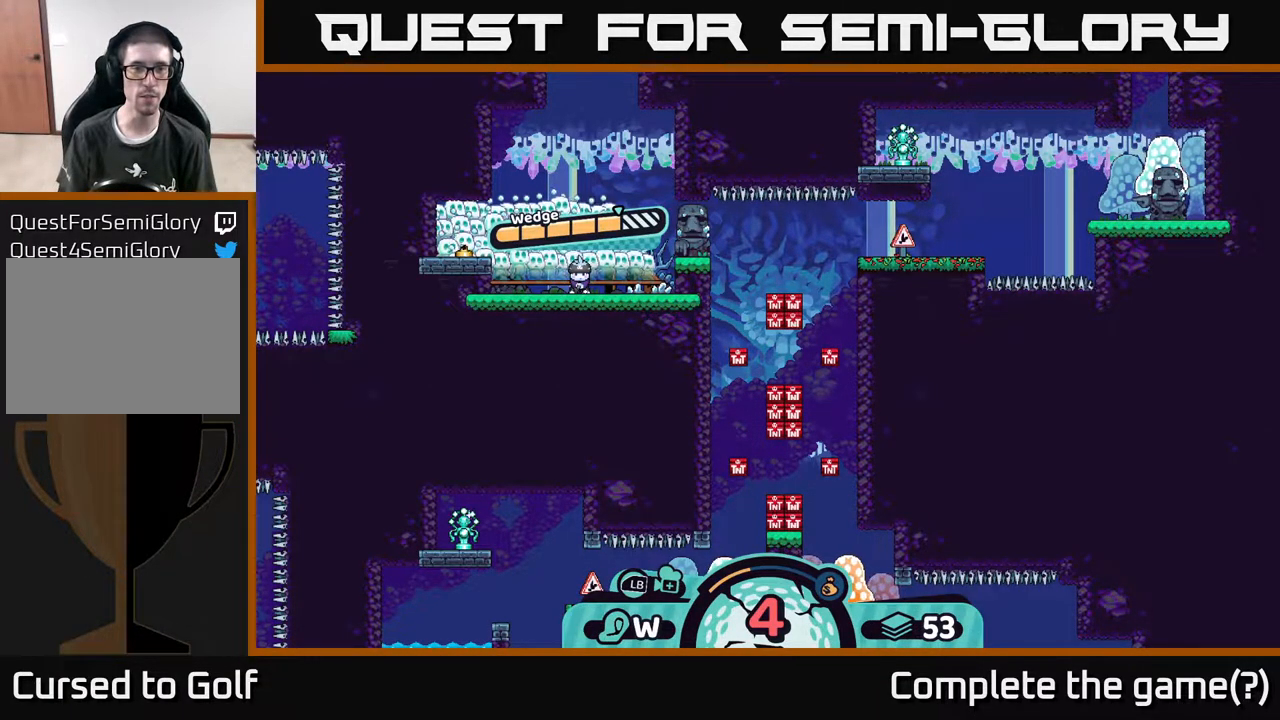
{"buttons": [], "left_stick": "center", "right_stick": "right", "events": [[100, "A", "up"], [233, "right_stick", "right"]]}
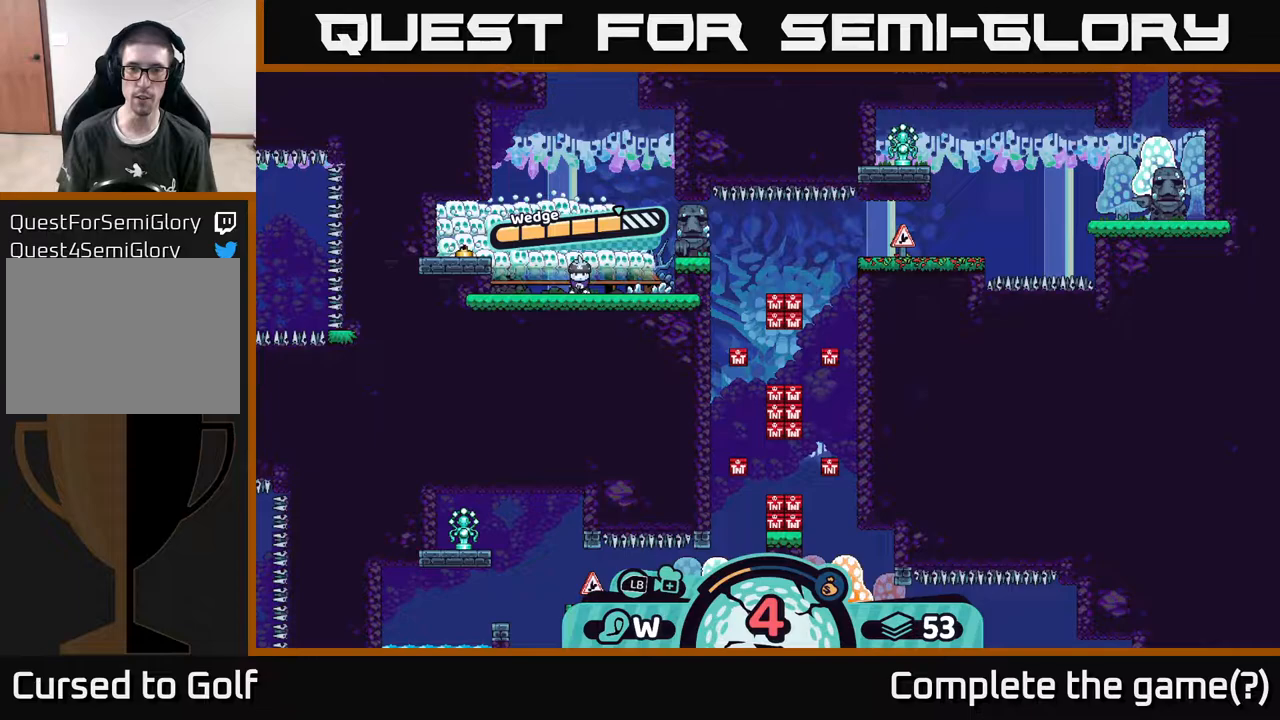
{"buttons": [], "left_stick": "center", "right_stick": "center", "events": [[17, "right_stick", "center"], [200, "left_stick", "right"], [450, "left_stick", "center"]]}
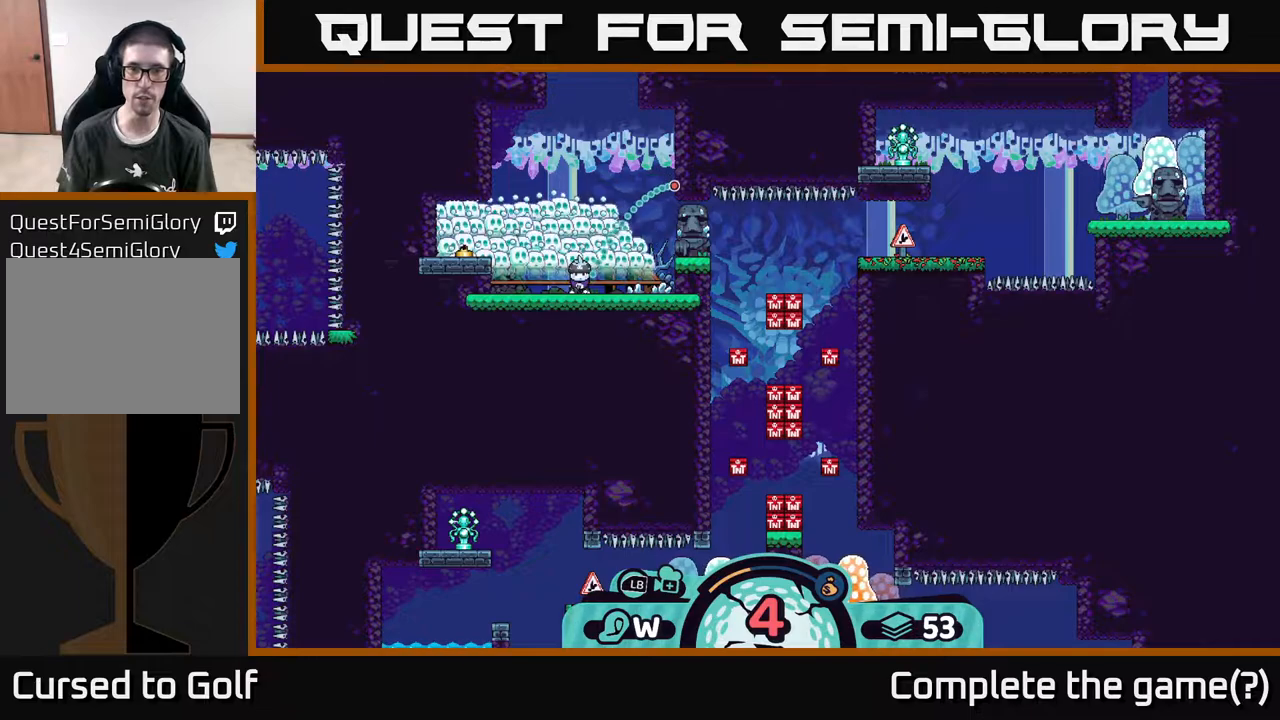
{"buttons": [], "left_stick": "center", "right_stick": "center", "events": []}
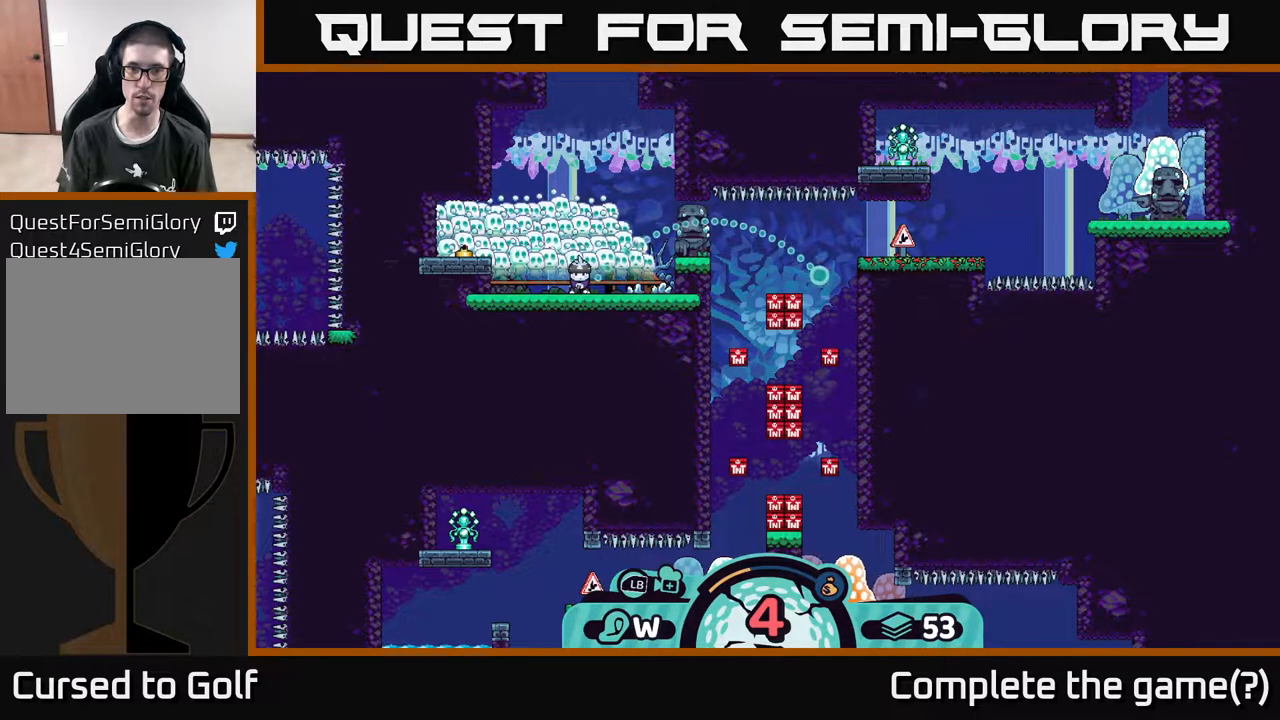
{"buttons": [], "left_stick": "center", "right_stick": "center", "events": []}
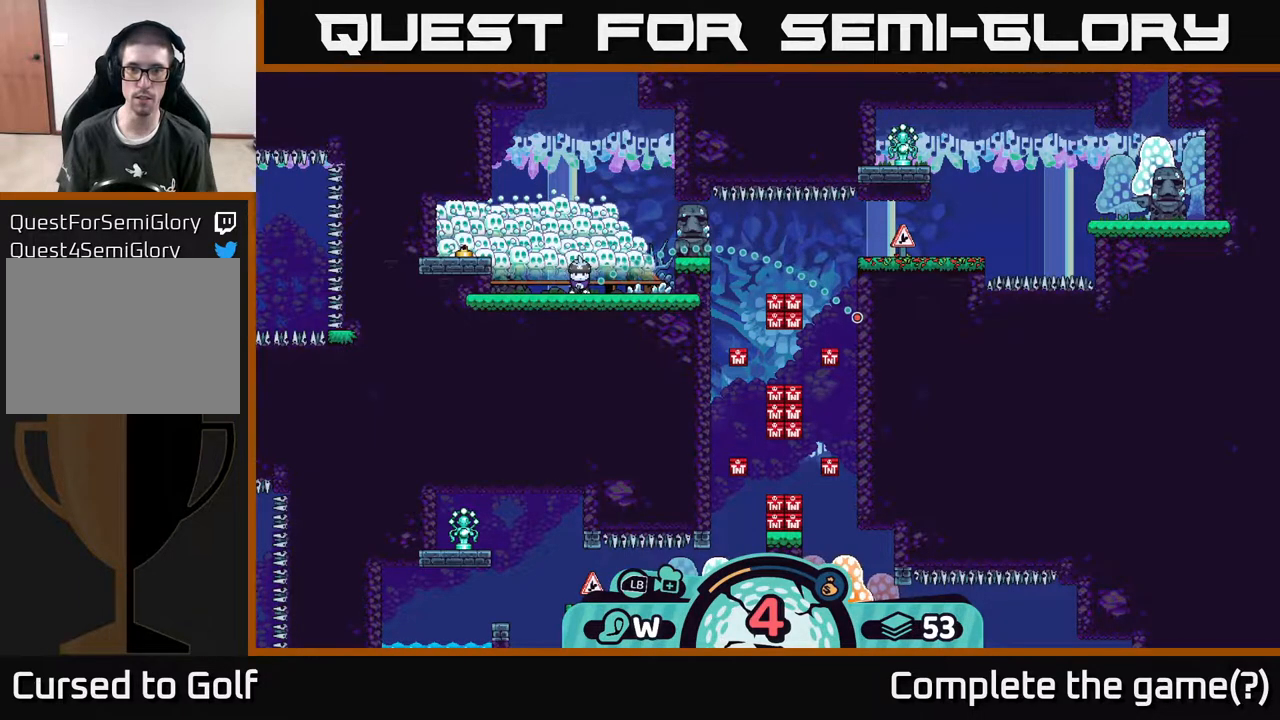
{"buttons": [], "left_stick": "center", "right_stick": "center", "events": []}
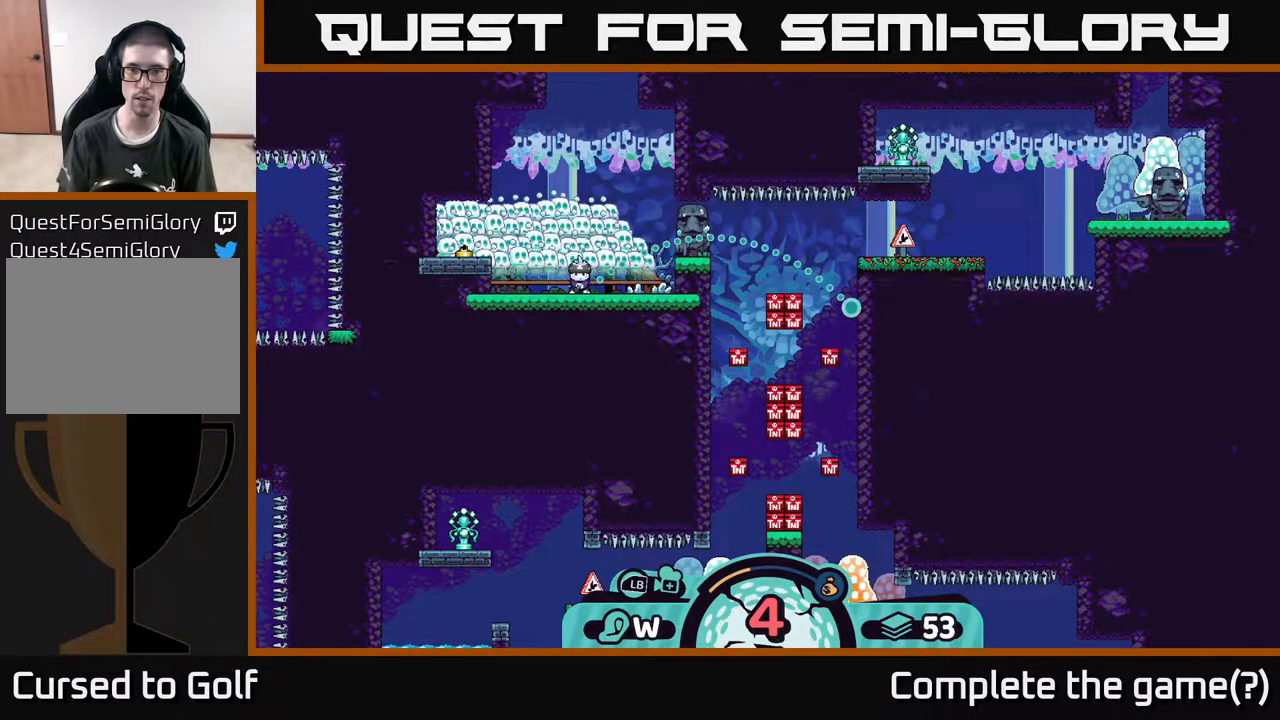
{"buttons": [], "left_stick": "center", "right_stick": "center", "events": [[17, "A", "down"], [167, "A", "up"]]}
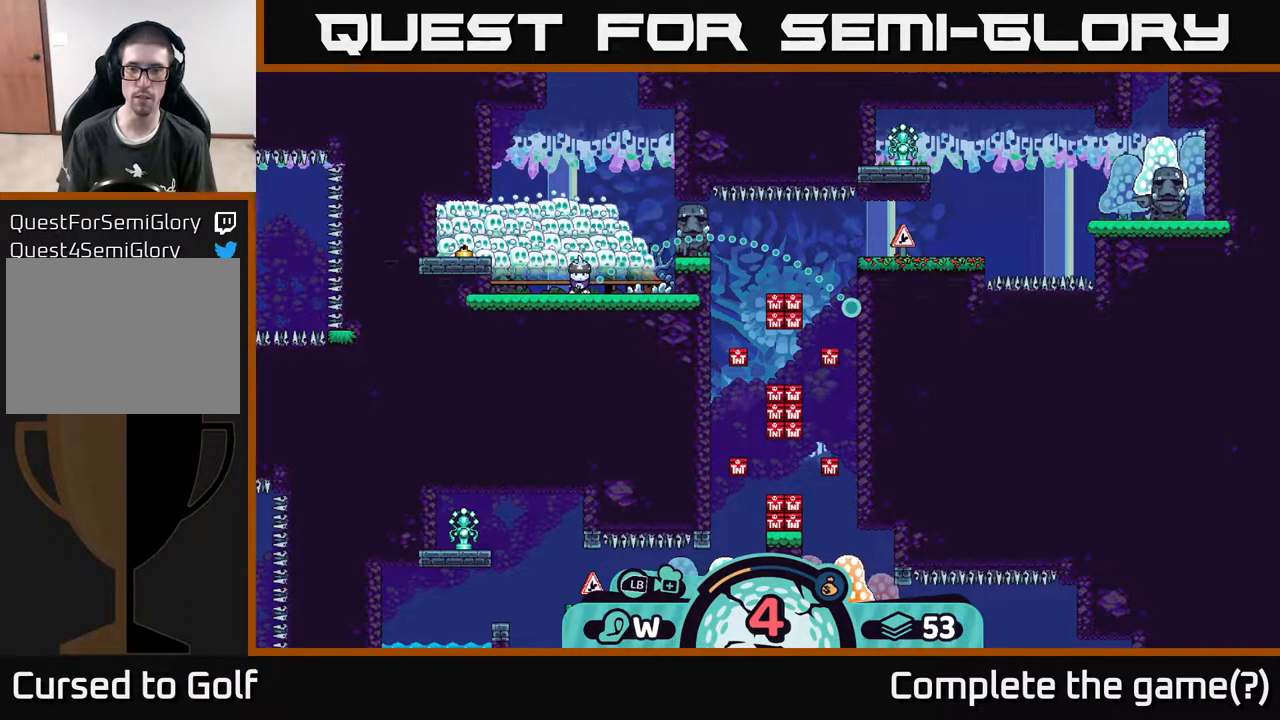
{"buttons": [], "left_stick": "center", "right_stick": "center", "events": [[50, "right_stick", "down"], [417, "right_stick", "center"]]}
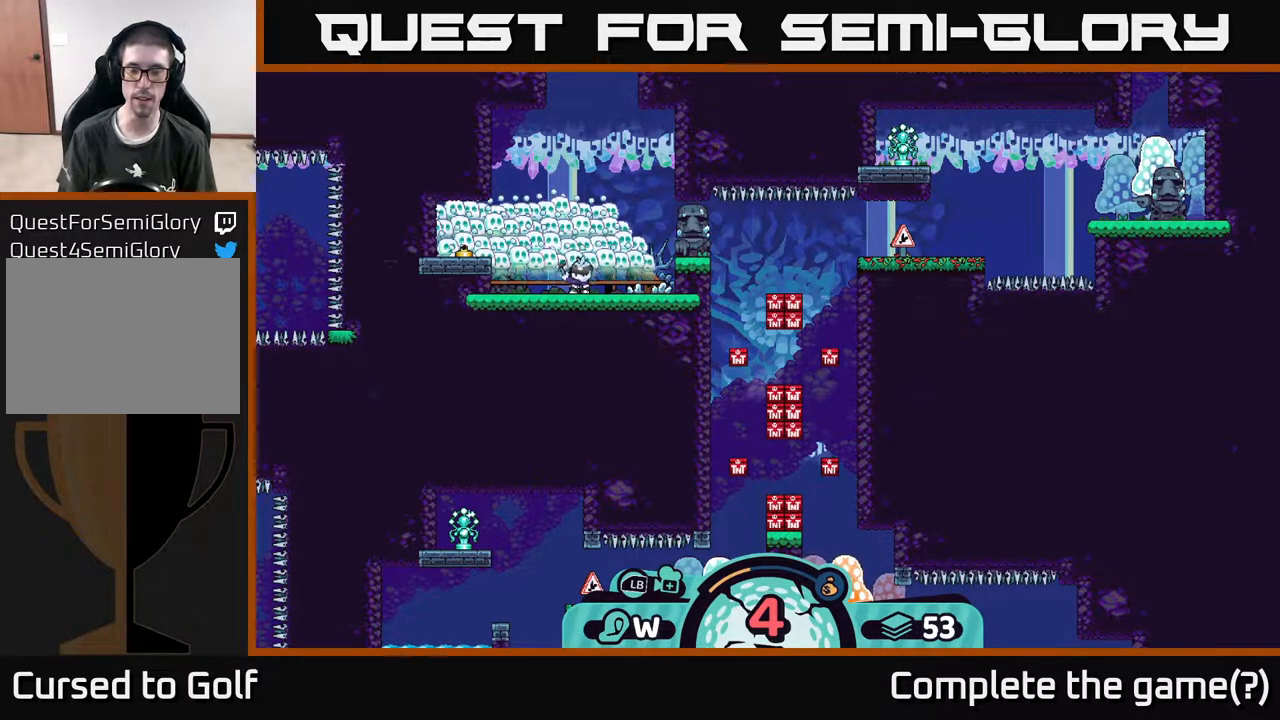
{"buttons": [], "left_stick": "center", "right_stick": "center", "events": []}
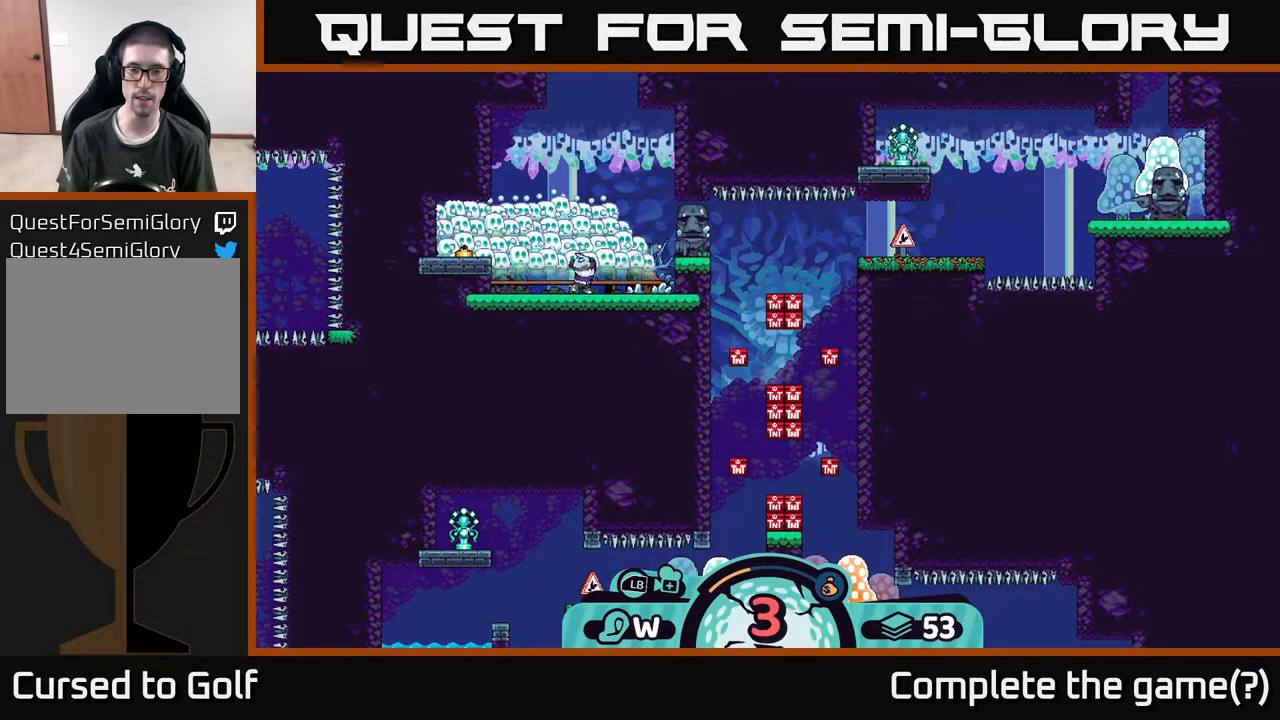
{"buttons": [], "left_stick": "center", "right_stick": "center", "events": []}
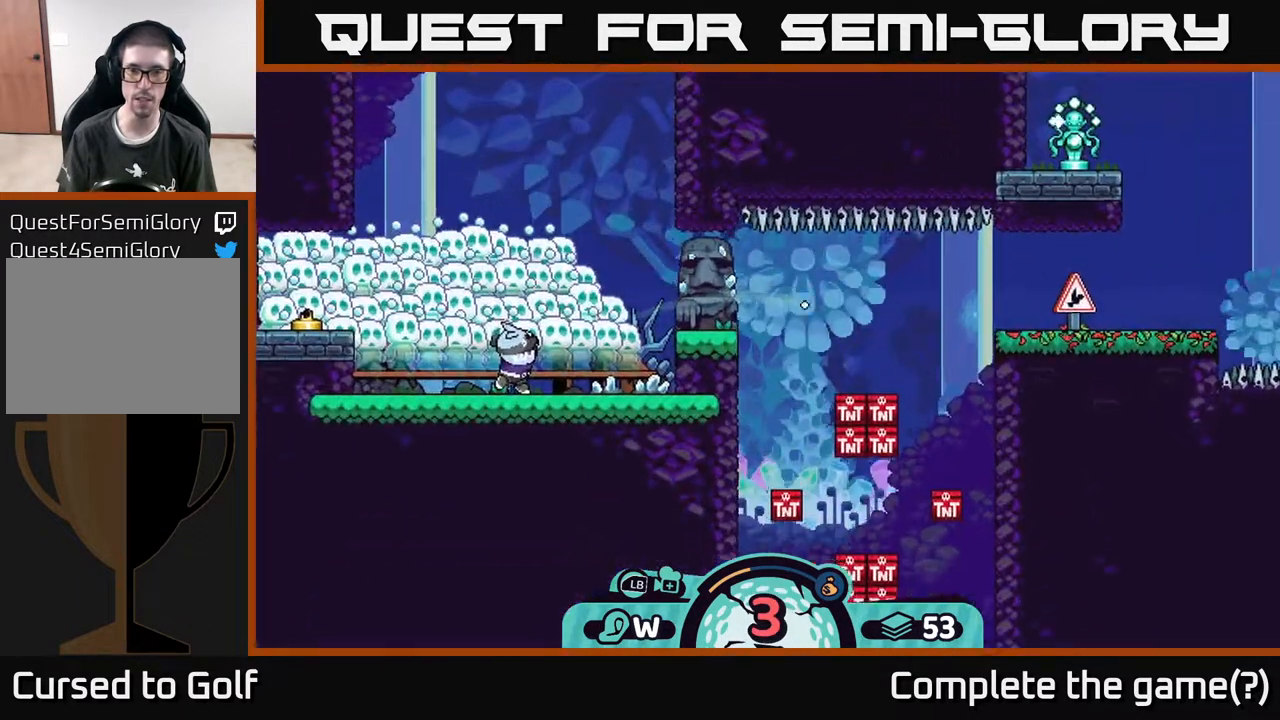
{"buttons": [], "left_stick": "center", "right_stick": "center", "events": []}
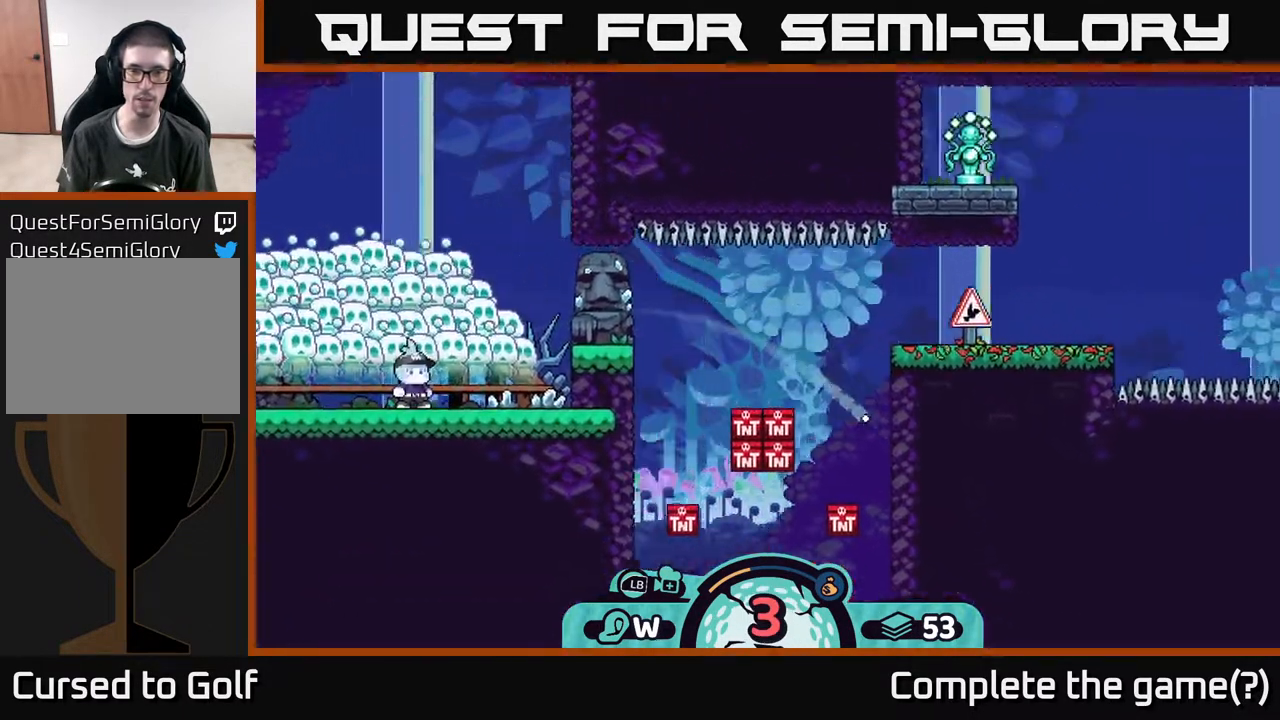
{"buttons": [], "left_stick": "center", "right_stick": "center", "events": []}
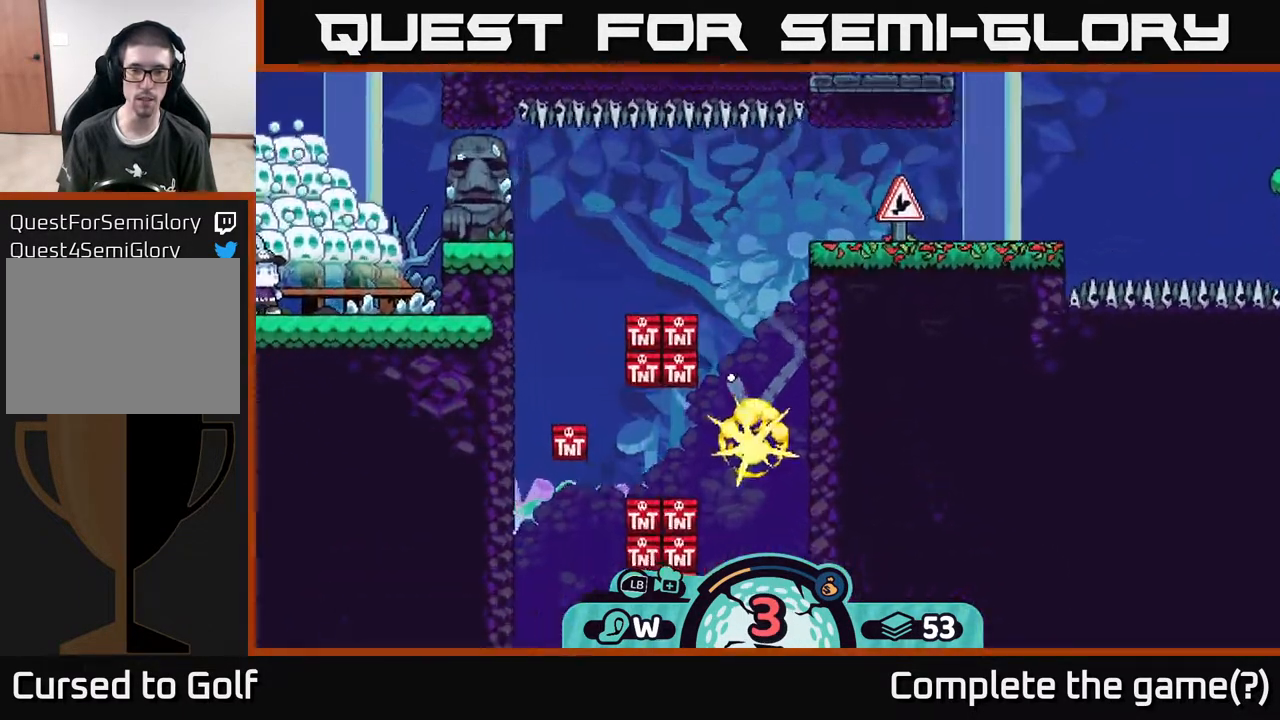
{"buttons": [], "left_stick": "center", "right_stick": "center", "events": []}
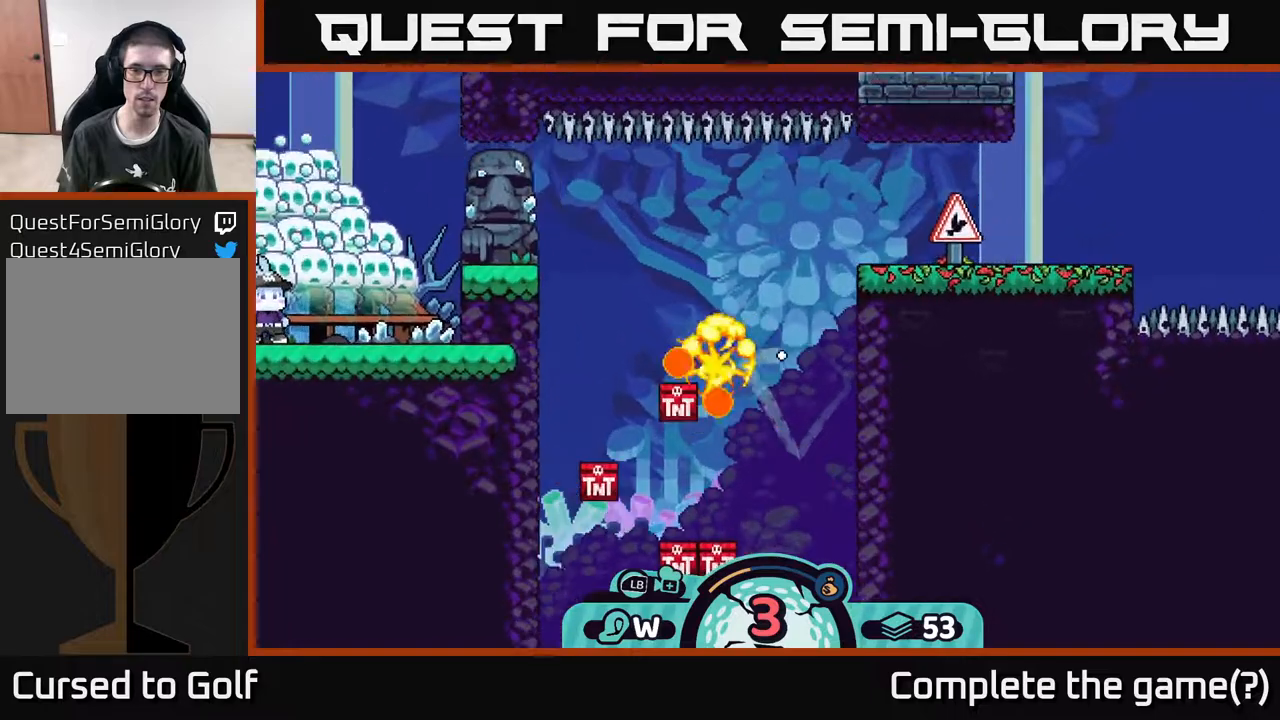
{"buttons": [], "left_stick": "center", "right_stick": "center", "events": []}
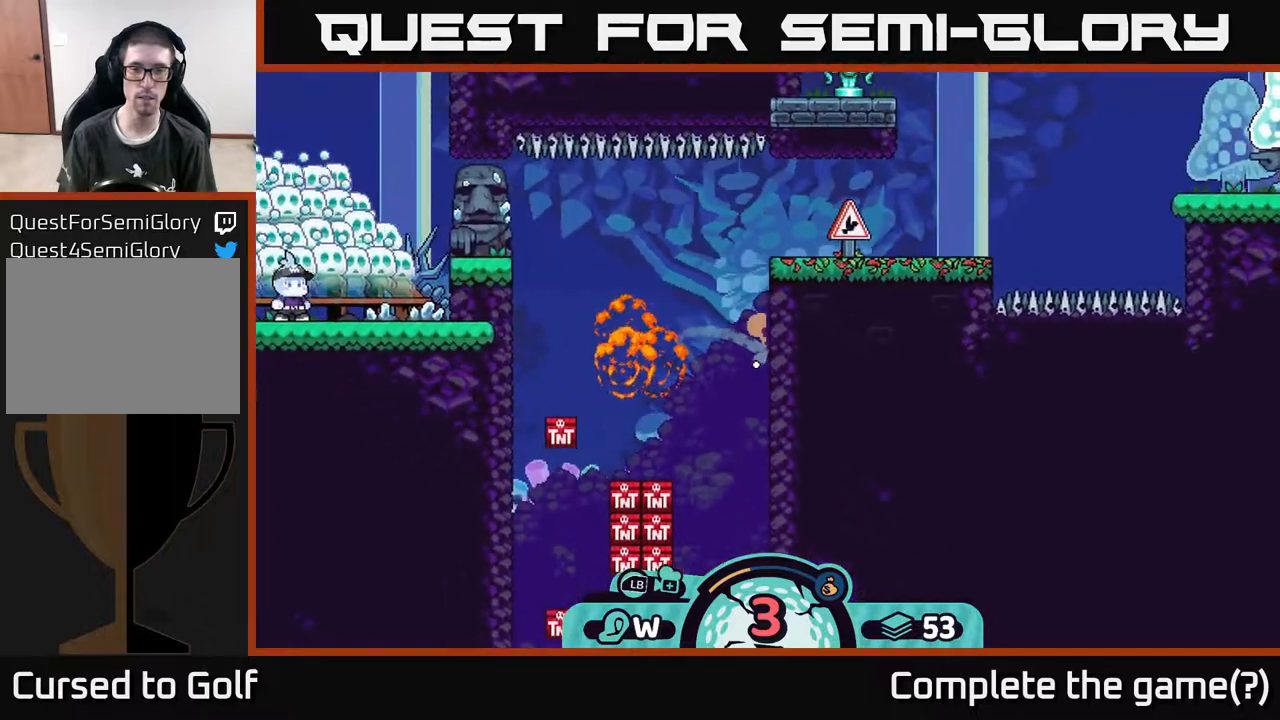
{"buttons": [], "left_stick": "left", "right_stick": "center", "events": [[50, "left_stick", "left"], [167, "A", "down"], [233, "A", "up"]]}
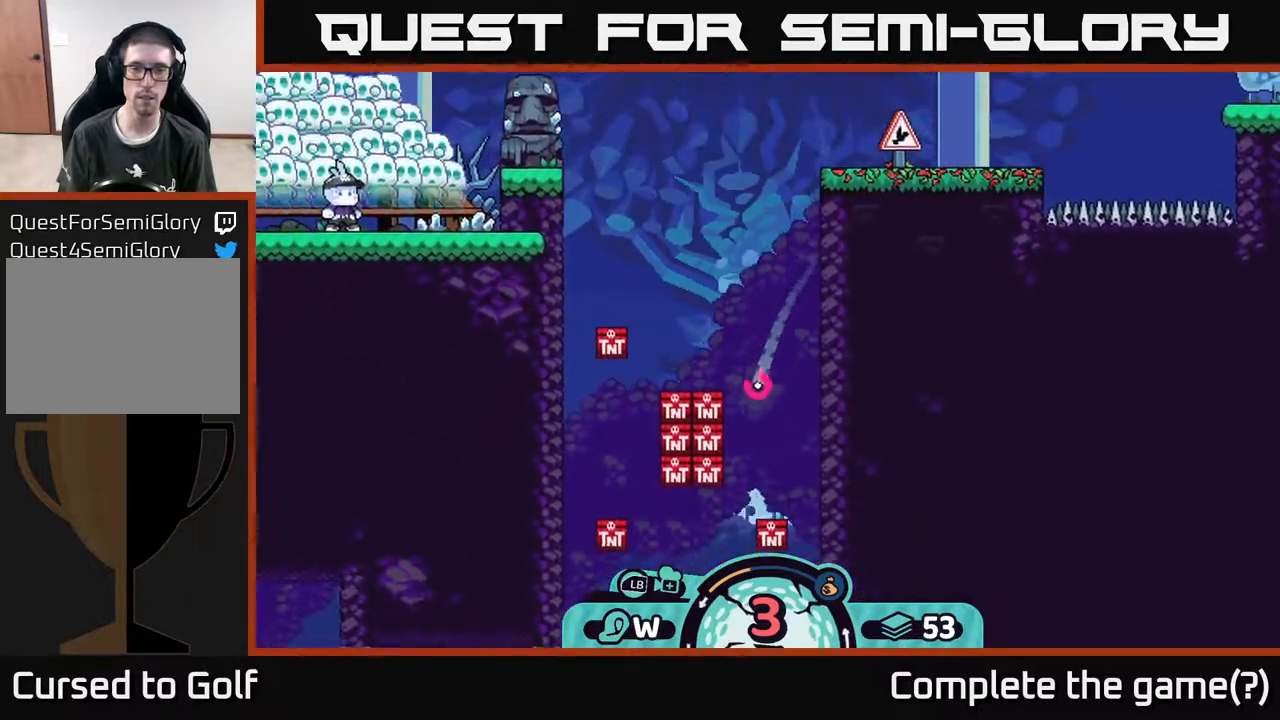
{"buttons": [], "left_stick": "right", "right_stick": "center", "events": [[50, "left_stick", "center"], [167, "left_stick", "right"], [350, "A", "down"], [467, "A", "up"]]}
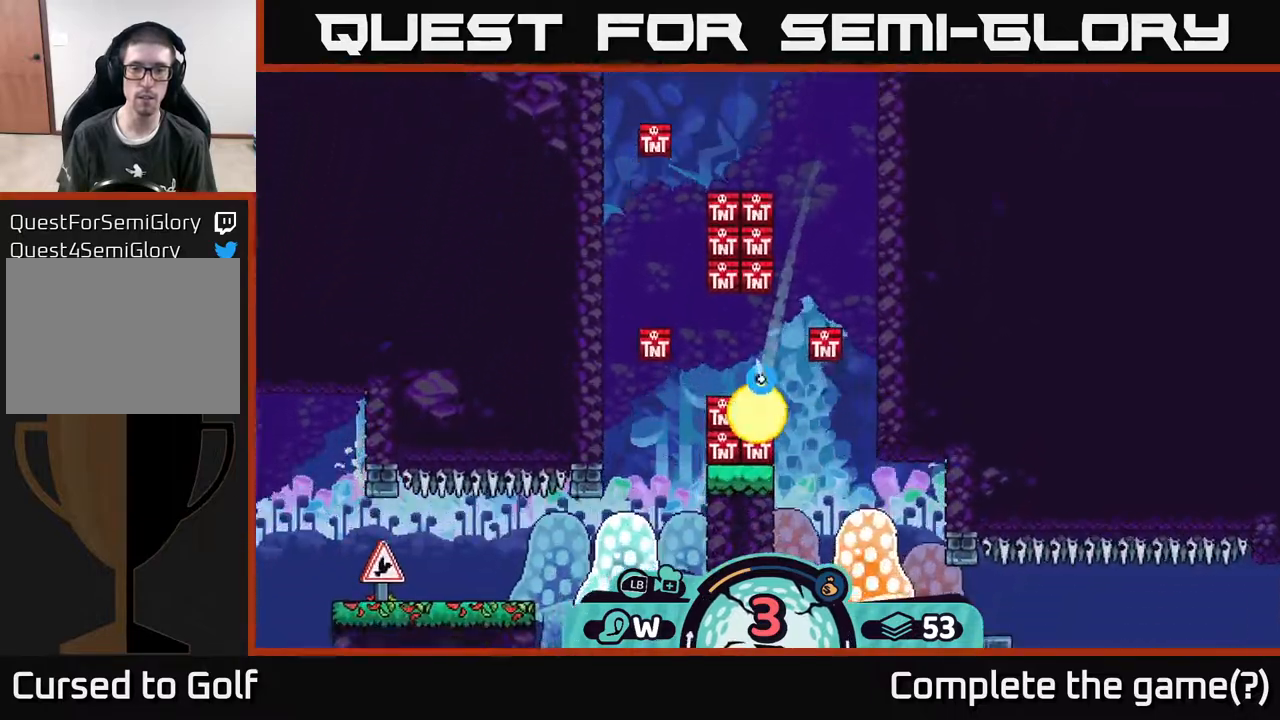
{"buttons": [], "left_stick": "center", "right_stick": "center", "events": [[350, "left_stick", "center"]]}
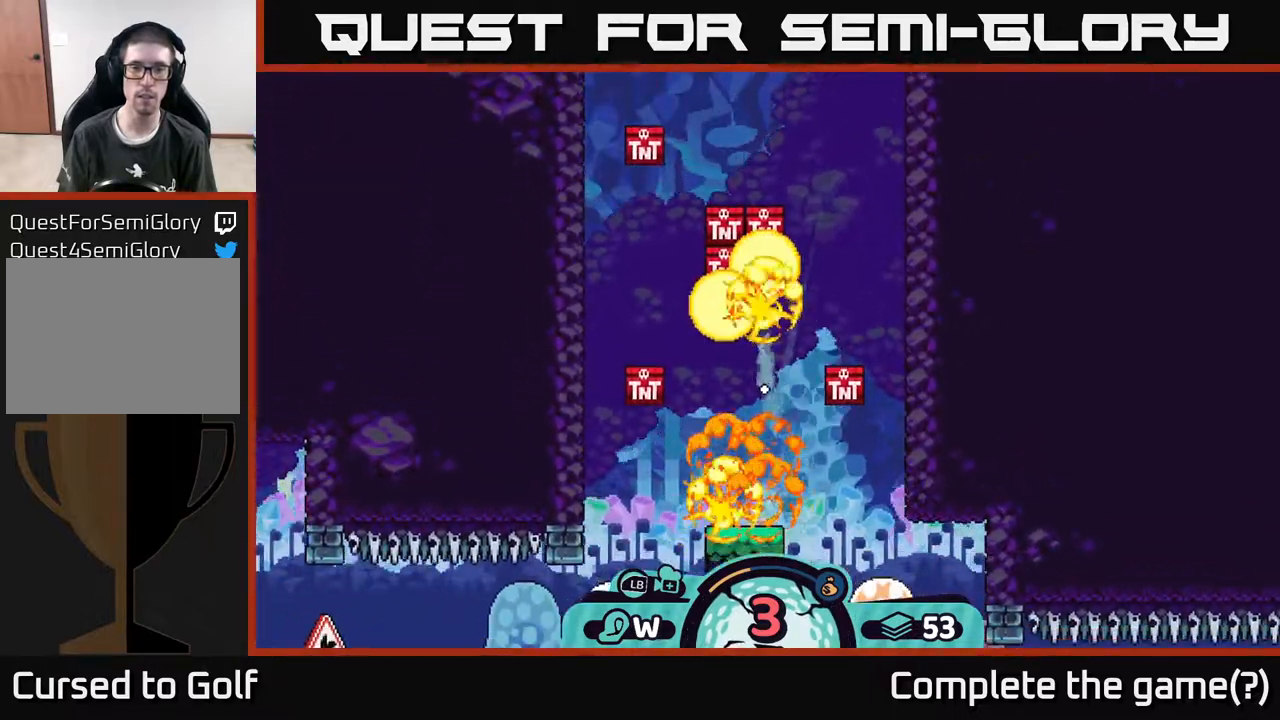
{"buttons": ["A"], "left_stick": "right", "right_stick": "center", "events": [[133, "left_stick", "left"], [250, "left_stick", "right"], [300, "A", "down"], [417, "A", "up"], [500, "A", "down"]]}
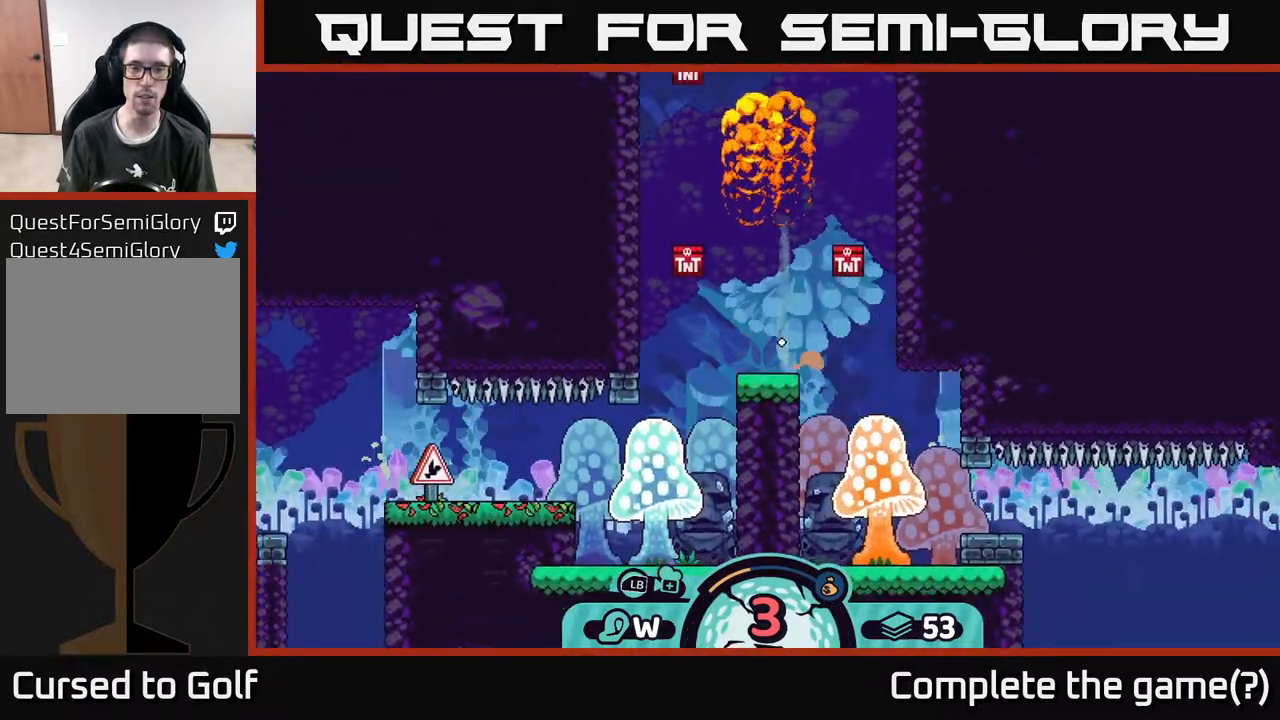
{"buttons": ["A"], "left_stick": "right", "right_stick": "center", "events": [[67, "A", "up"], [283, "A", "down"], [383, "A", "up"], [450, "A", "down"]]}
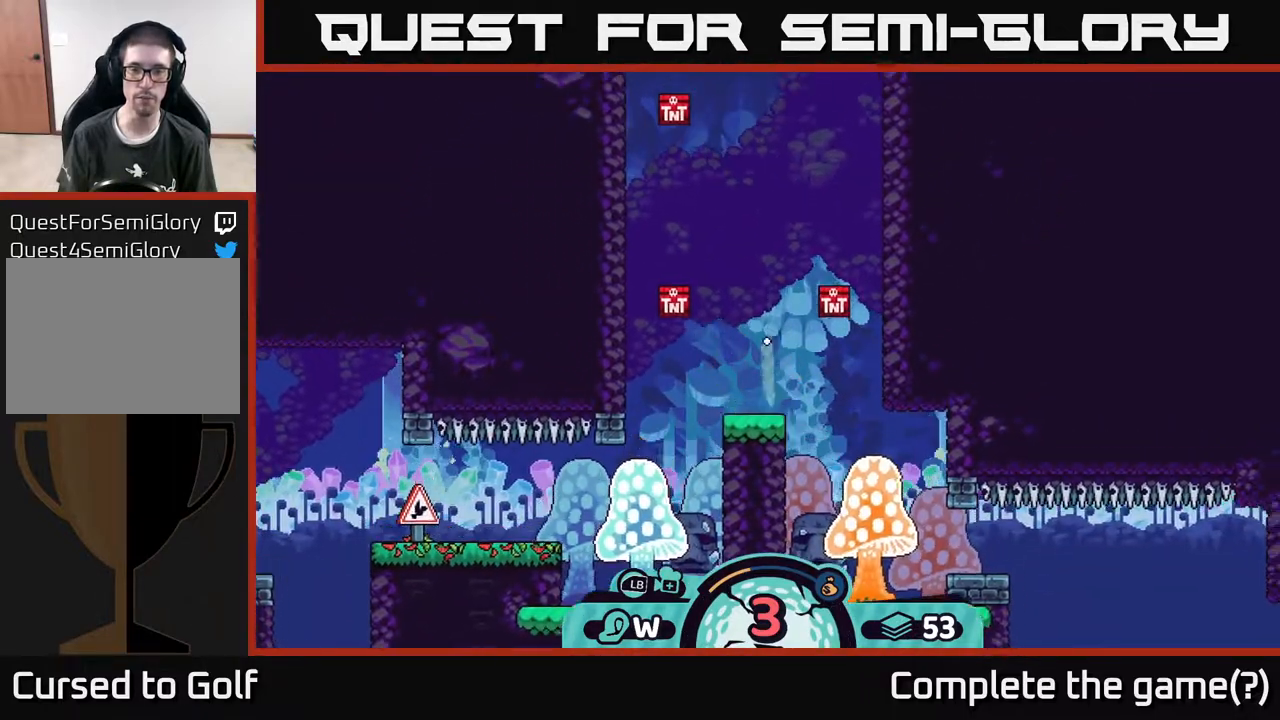
{"buttons": ["A"], "left_stick": "left", "right_stick": "center", "events": [[17, "A", "up"], [100, "A", "down"], [217, "A", "up"], [283, "A", "down"], [350, "A", "up"], [350, "left_stick", "left"], [433, "A", "down"]]}
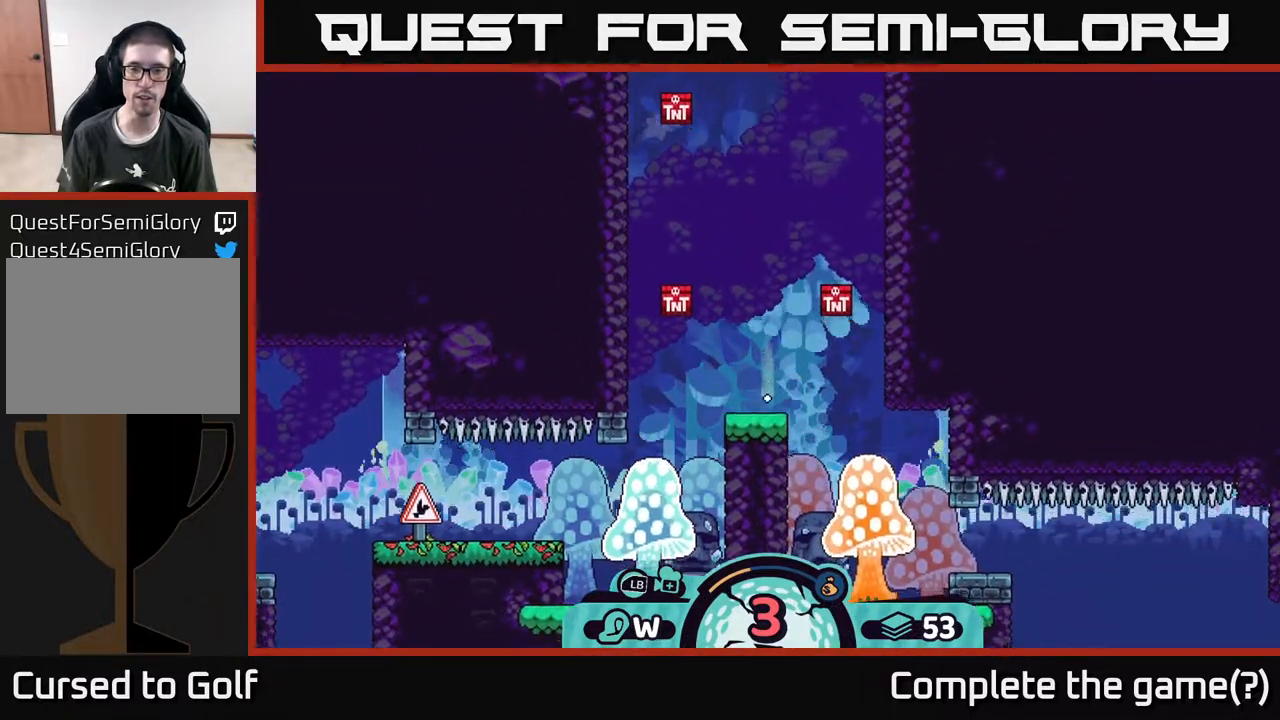
{"buttons": ["A"], "left_stick": "right", "right_stick": "center", "events": [[17, "A", "up"], [83, "A", "down"], [200, "A", "up"], [267, "A", "down"], [350, "A", "up"], [433, "left_stick", "right"], [467, "A", "down"]]}
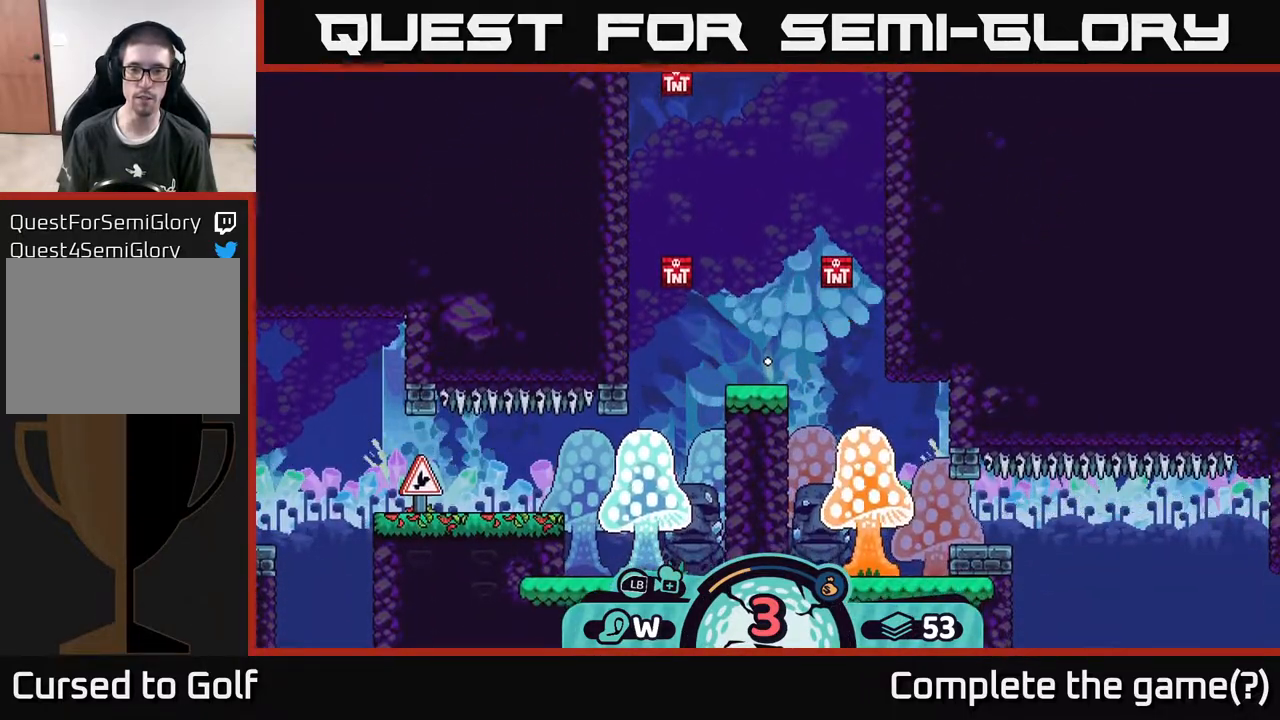
{"buttons": [], "left_stick": "center", "right_stick": "center", "events": [[100, "A", "up"], [183, "A", "down"], [300, "A", "up"], [367, "left_stick", "center"]]}
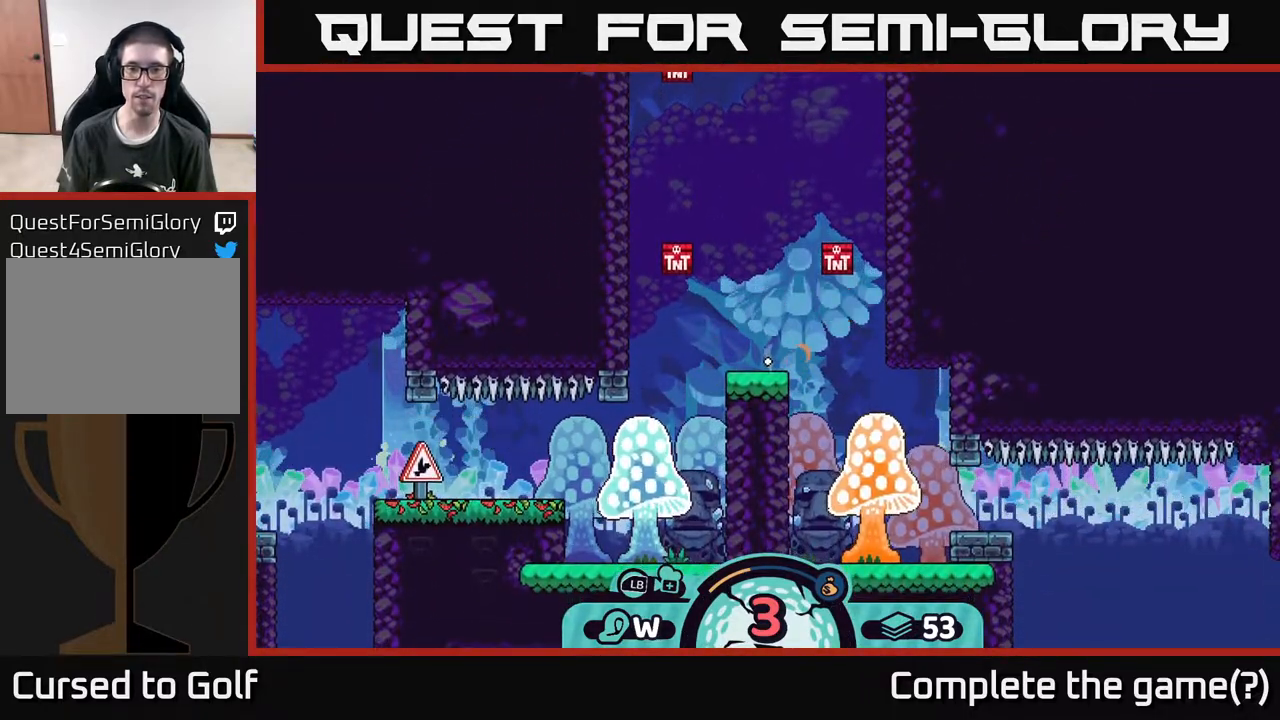
{"buttons": [], "left_stick": "center", "right_stick": "center", "events": []}